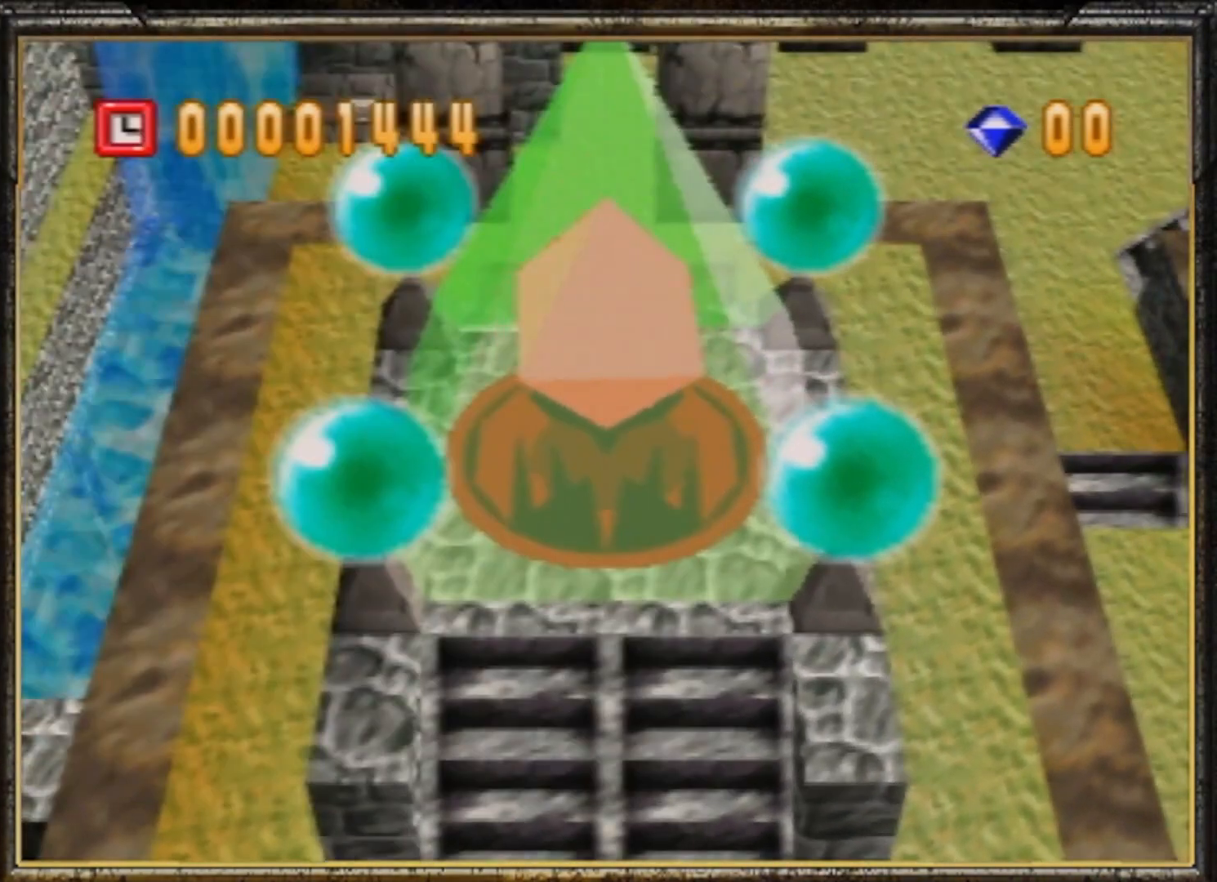
Gameplay with a controller (Nintendo layout); each line is a JSON object with the inputs held at the frame after it. "events" lists button and stick changes between this image and that frame as [ms after this image, input, new state], when the widget could be followed in between. Not read: L3 R3.
{"buttons": [], "left_stick": "center", "events": []}
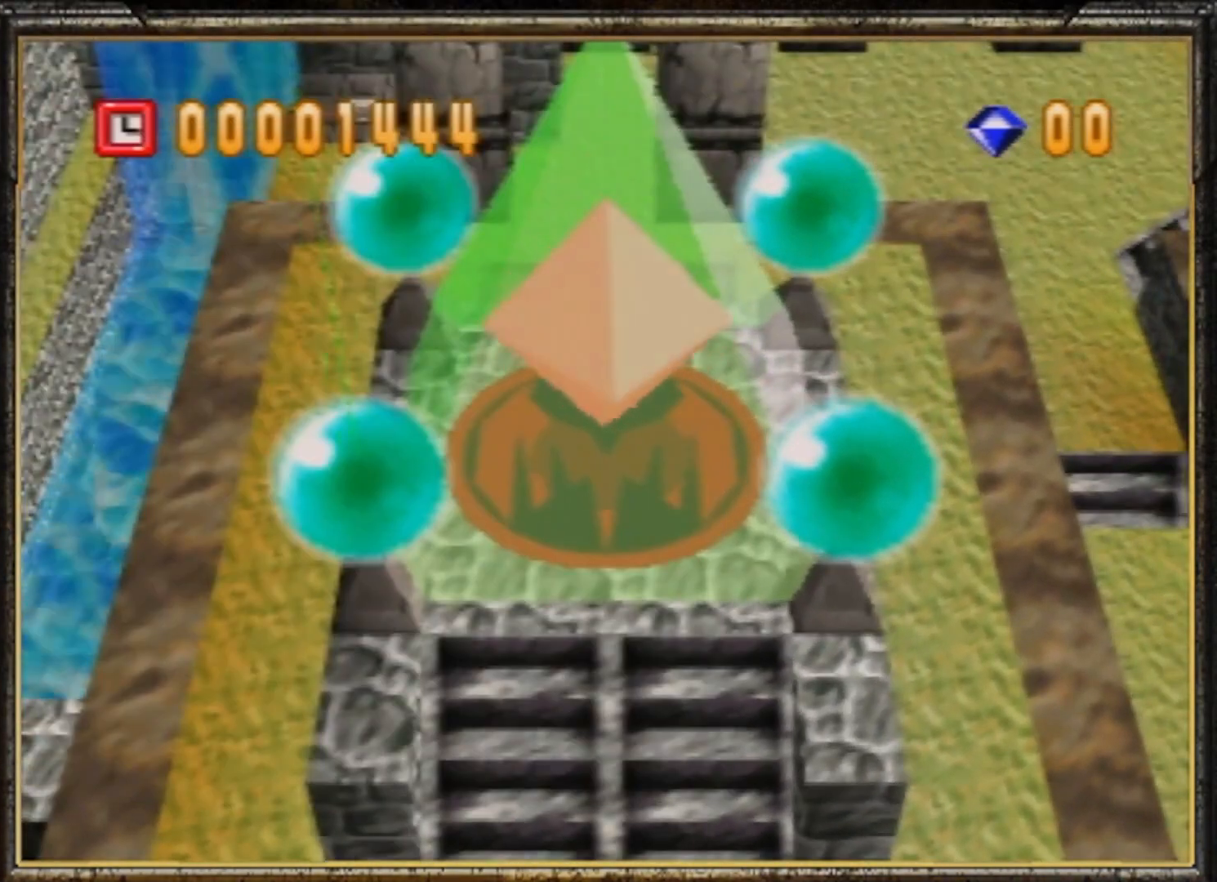
{"buttons": [], "left_stick": "center", "events": []}
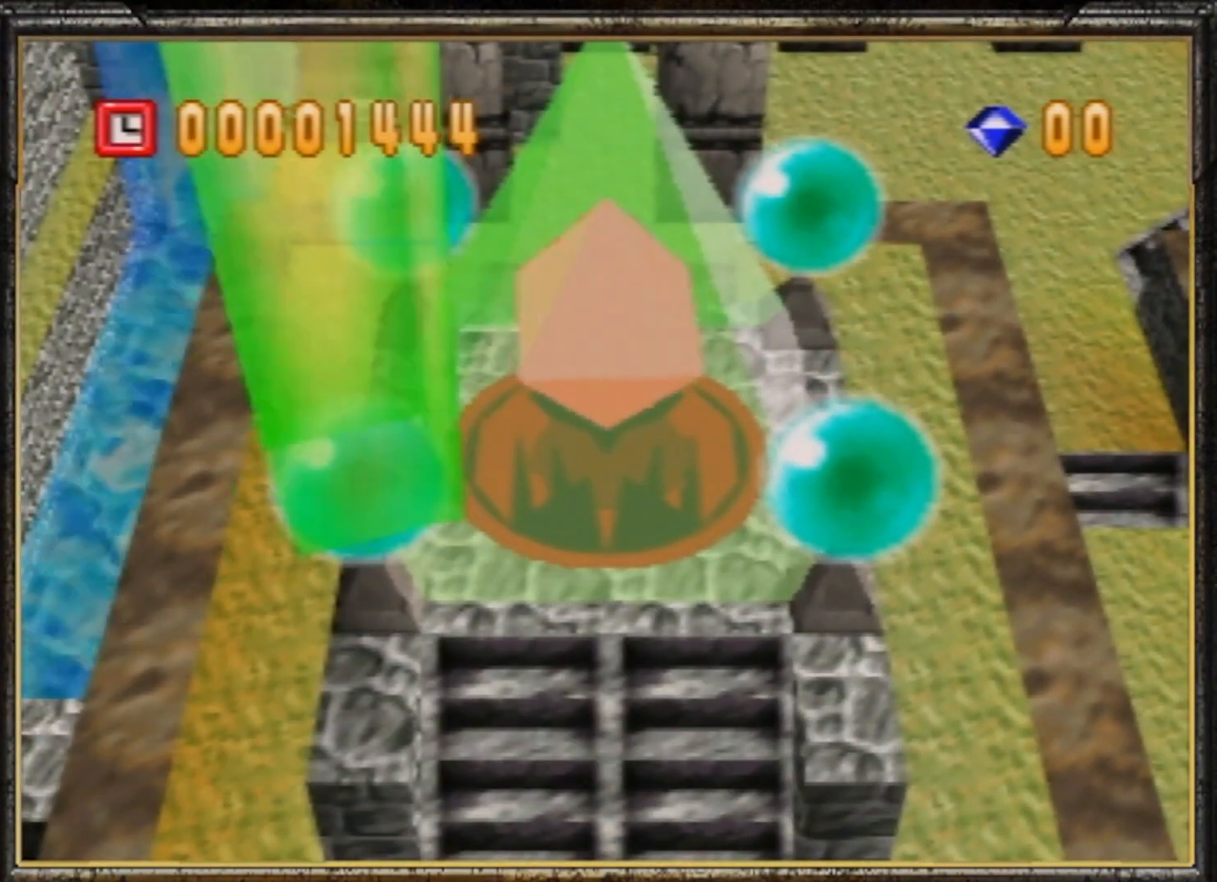
{"buttons": [], "left_stick": "center", "events": []}
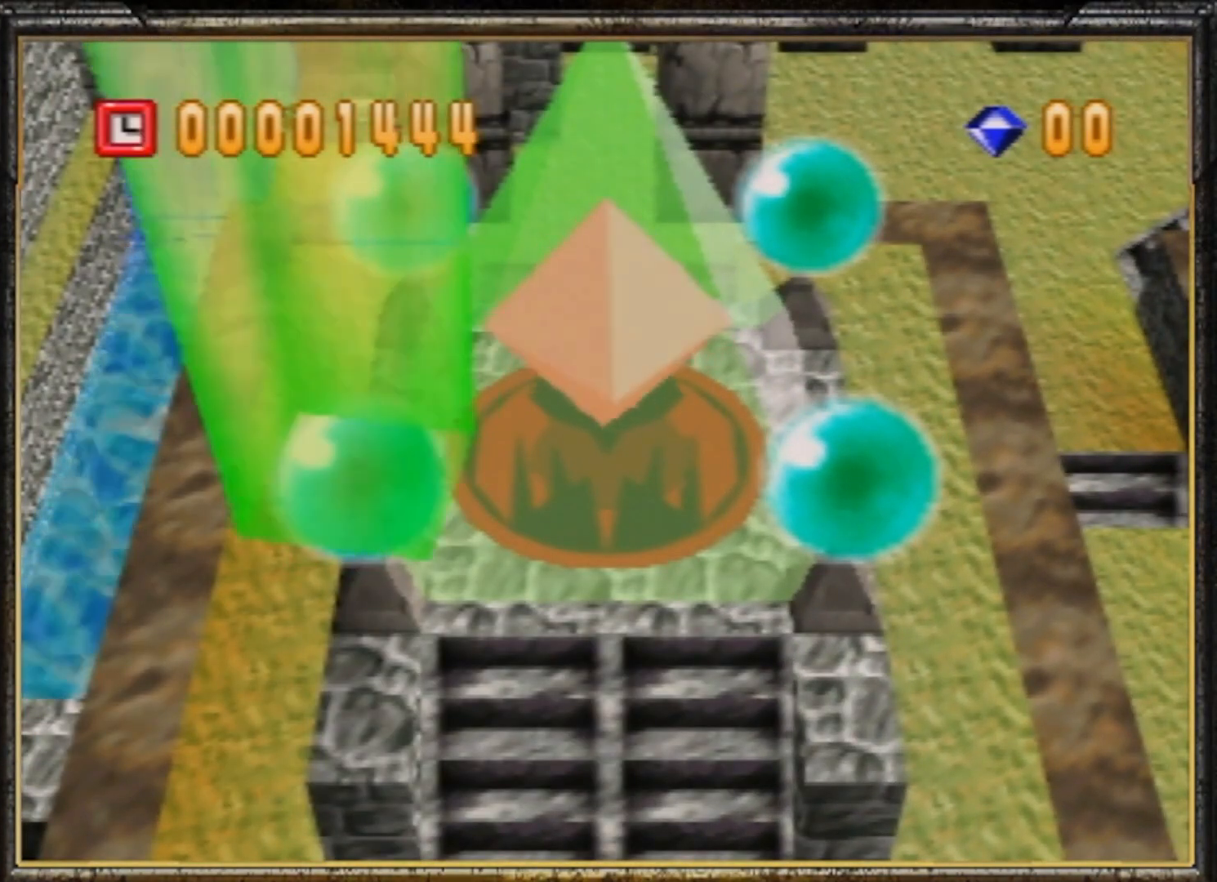
{"buttons": [], "left_stick": "center", "events": []}
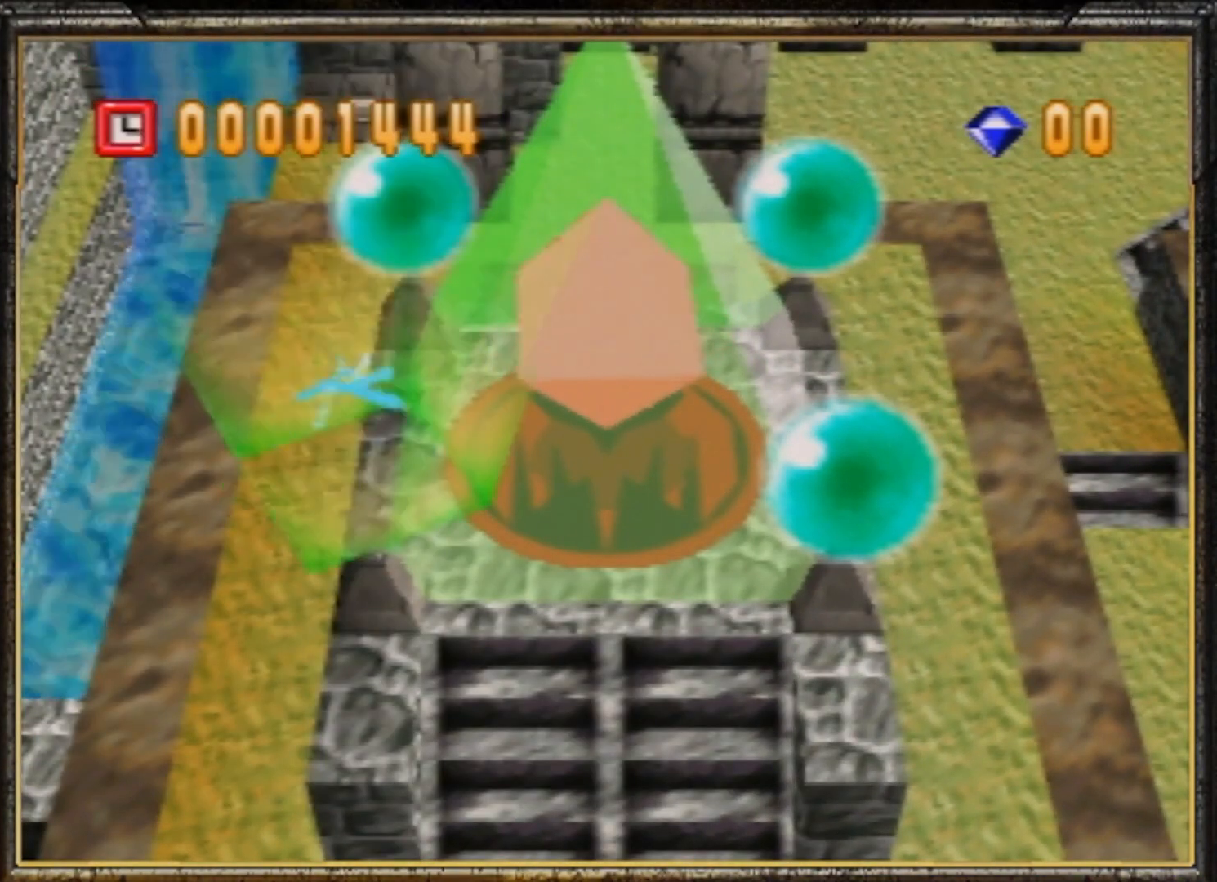
{"buttons": [], "left_stick": "center", "events": []}
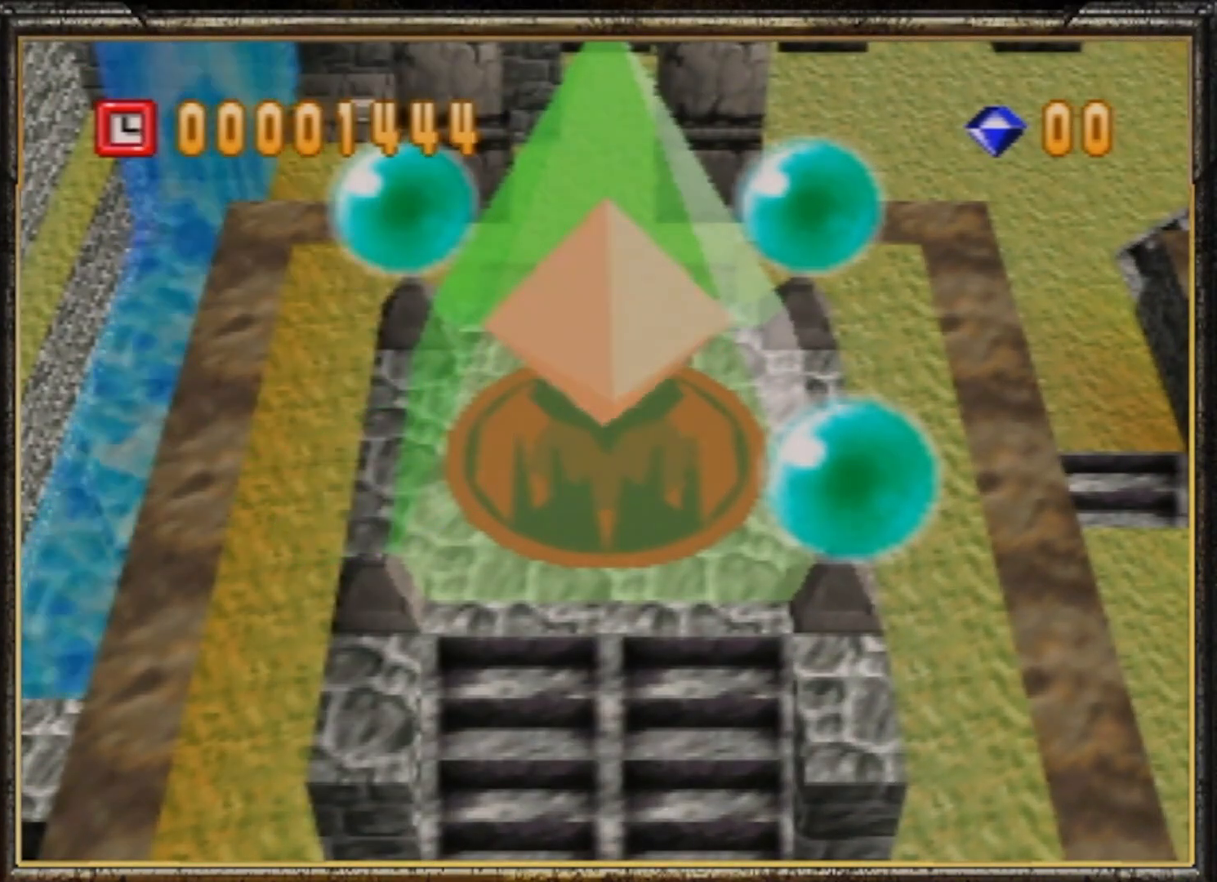
{"buttons": [], "left_stick": "right", "events": [[33, "left_stick", "right"]]}
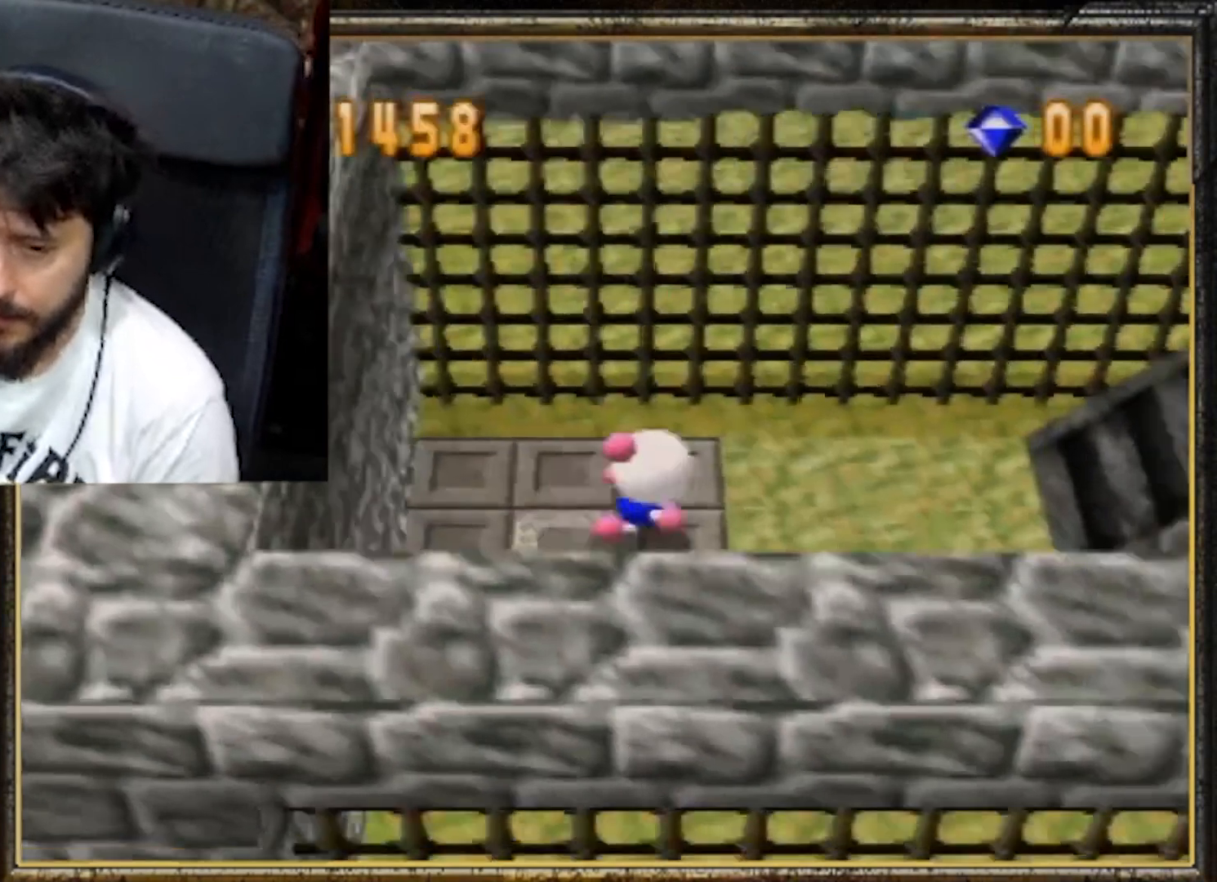
{"buttons": [], "left_stick": "right", "events": []}
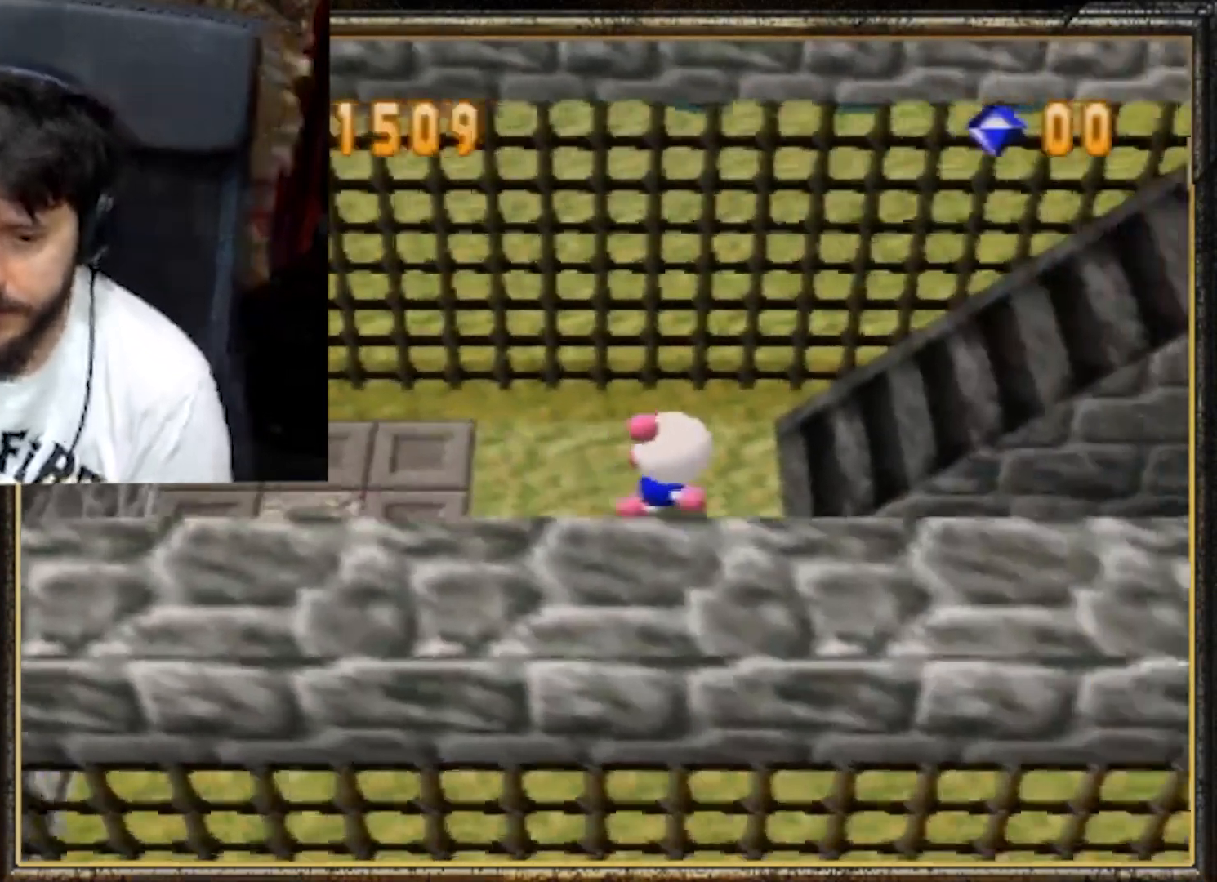
{"buttons": [], "left_stick": "center", "events": [[100, "left_stick", "center"]]}
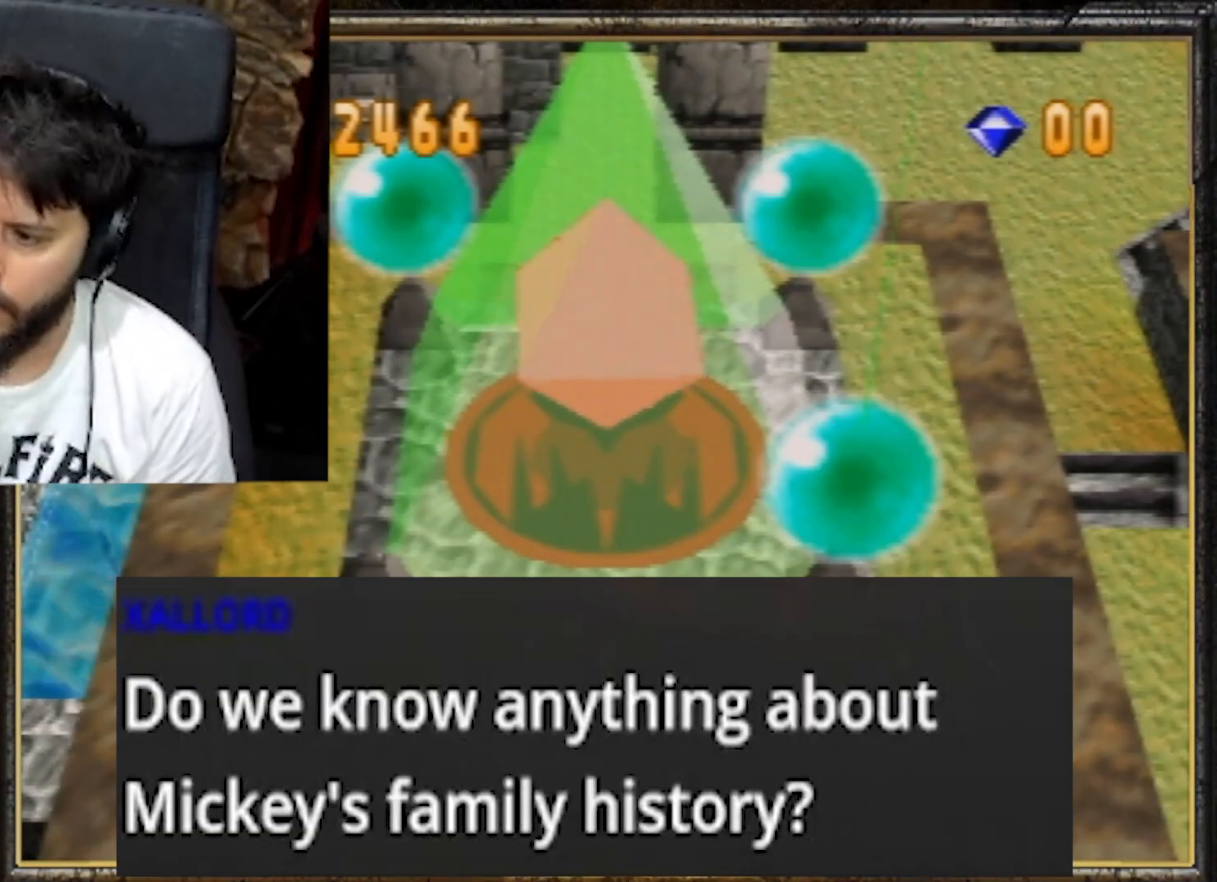
{"buttons": [], "left_stick": "center", "events": []}
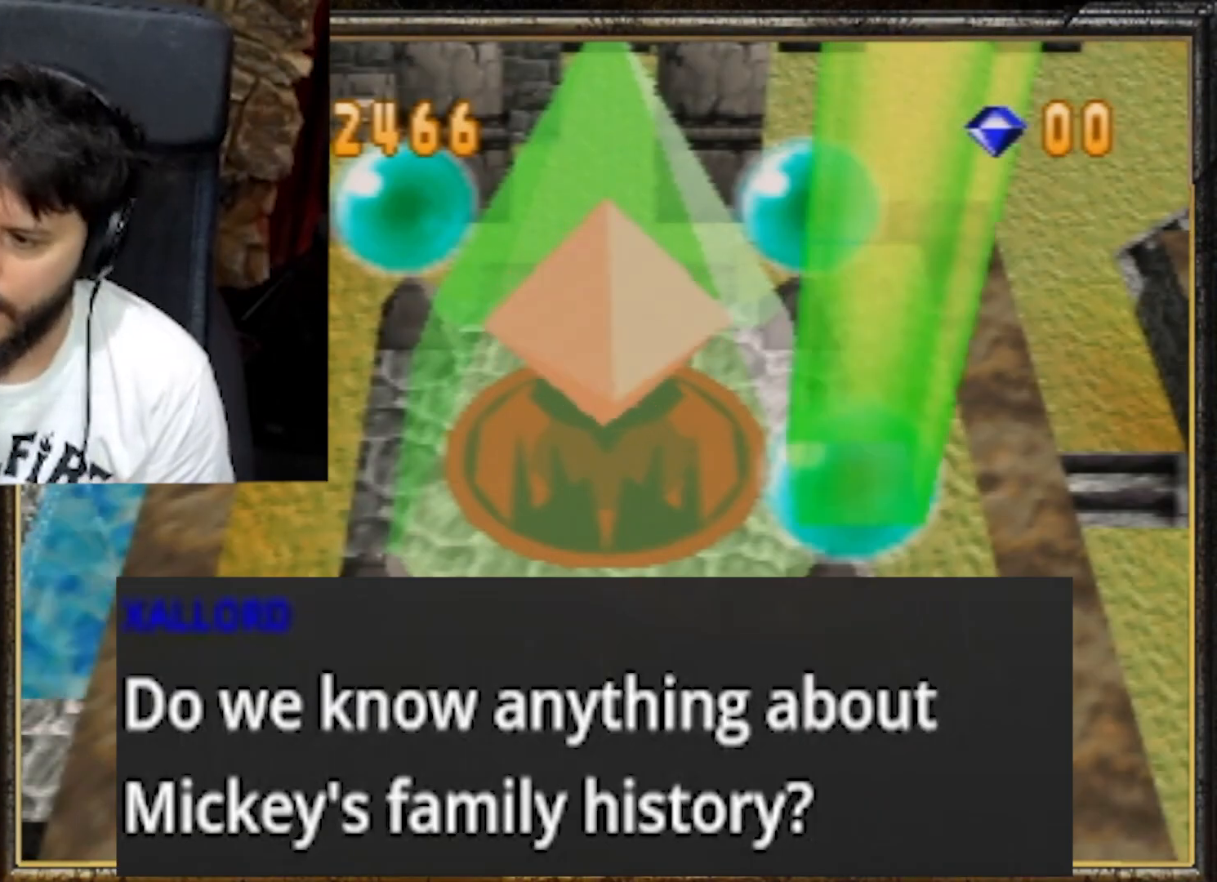
{"buttons": [], "left_stick": "center", "events": []}
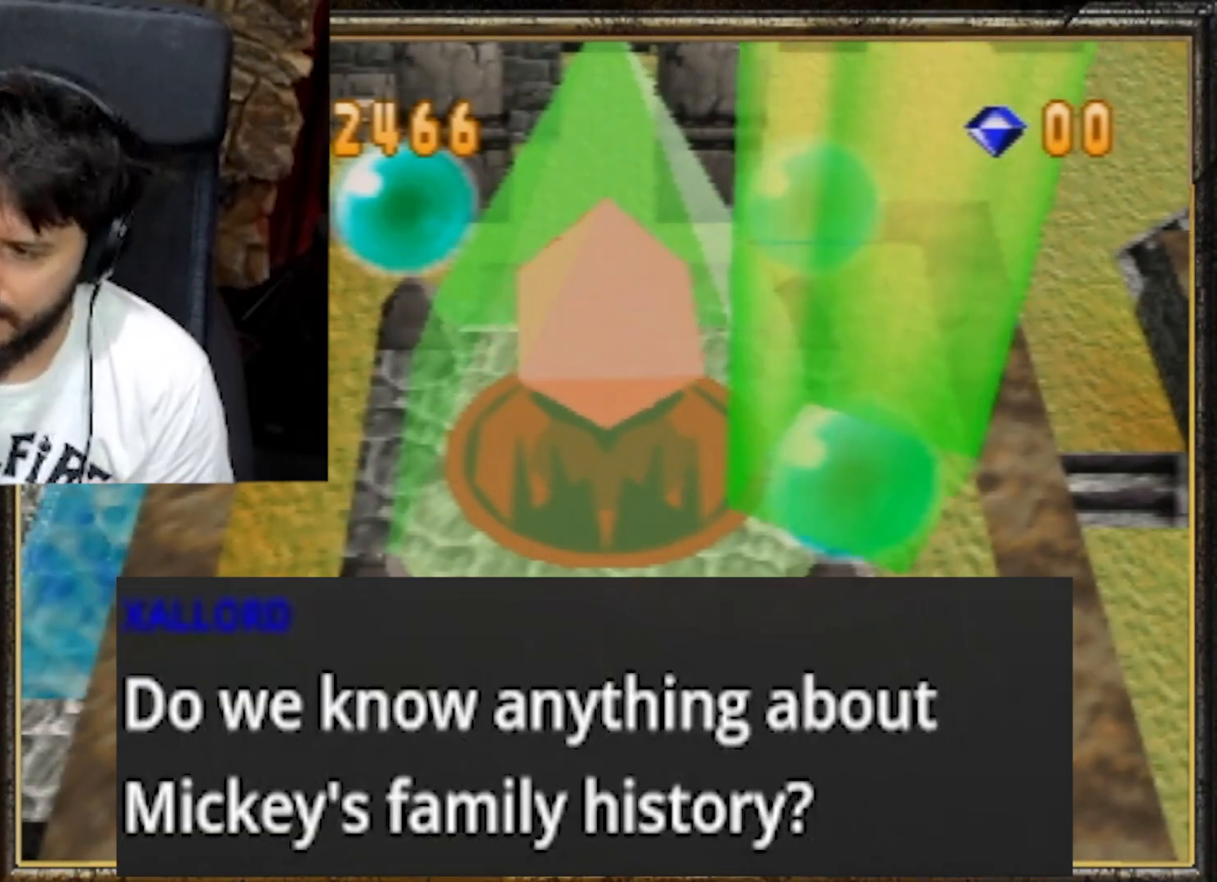
{"buttons": [], "left_stick": "center", "events": []}